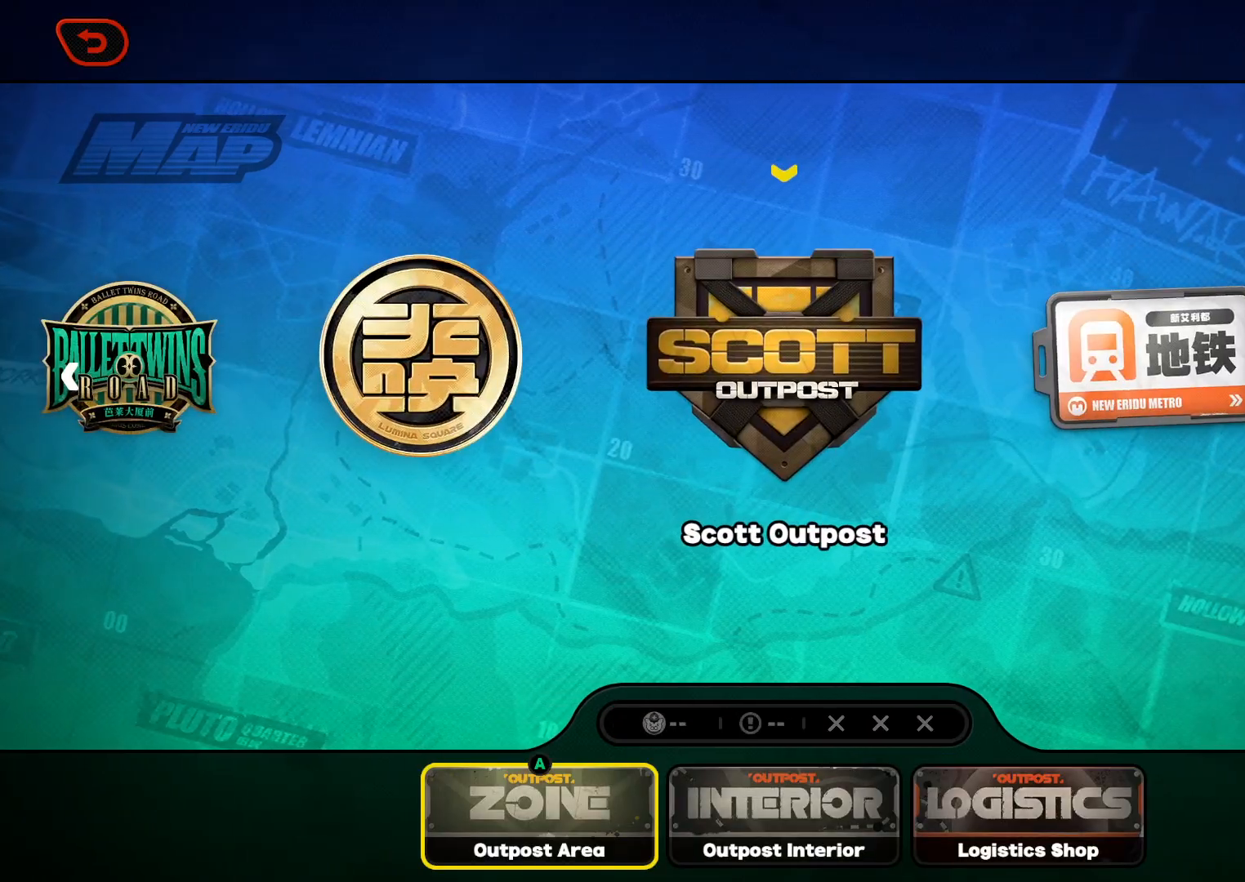
Gameplay with a controller (Xbox layout); each line is a JSON object with the inputs held at the frame after it (dt_ms = milliseconds from this image to that frame). "events" lists button and stick changes between this image and that frame as [ms after this image, input, new state], when the widget could be followed in between. Not read: L3 R3.
{"dt_ms": 500, "buttons": [], "left_stick": "center", "right_stick": "center", "events": [[100, "DPAD_RIGHT", "down"], [267, "A", "down"], [267, "DPAD_RIGHT", "up"], [333, "A", "up"]]}
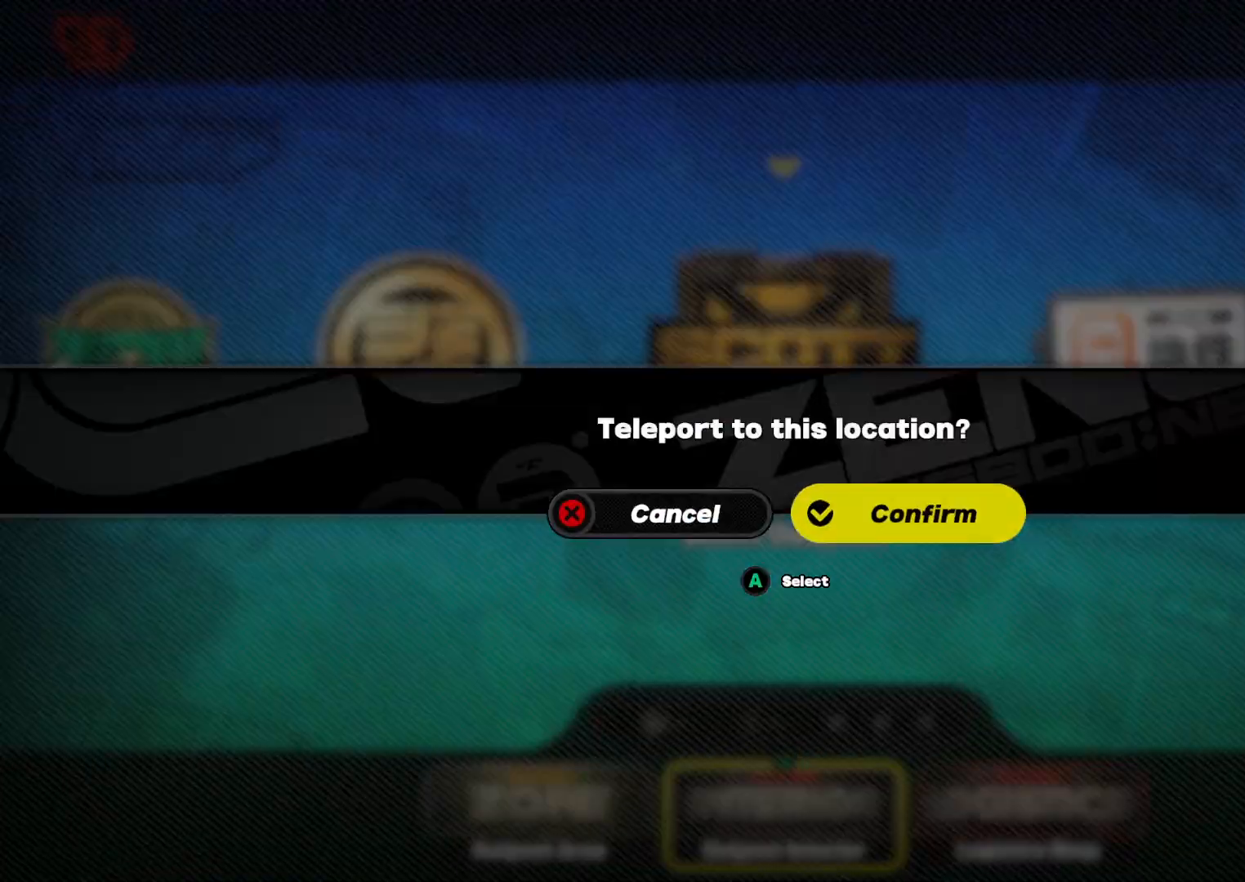
{"dt_ms": 500, "buttons": [], "left_stick": "center", "right_stick": "center", "events": [[133, "A", "down"], [267, "A", "up"]]}
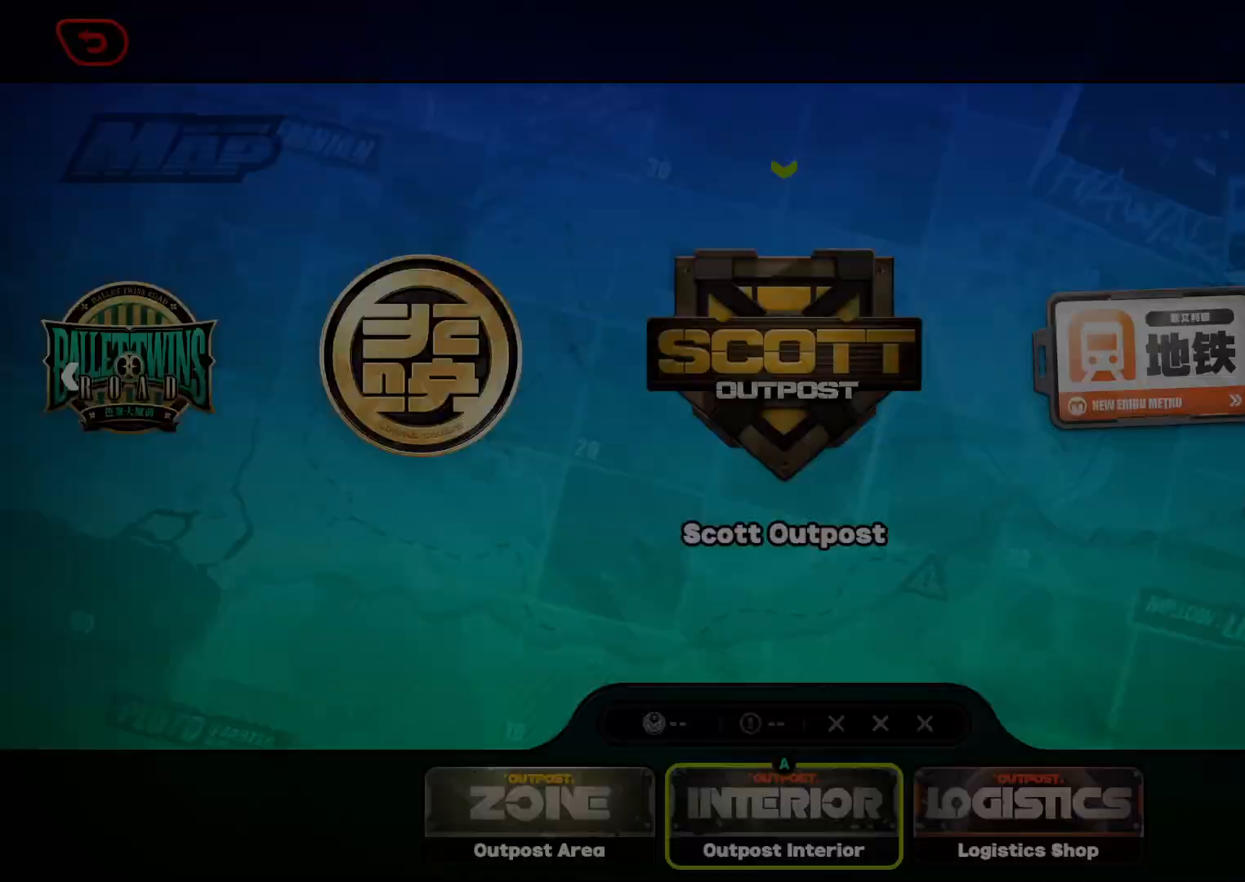
{"dt_ms": 500, "buttons": [], "left_stick": "center", "right_stick": "center", "events": []}
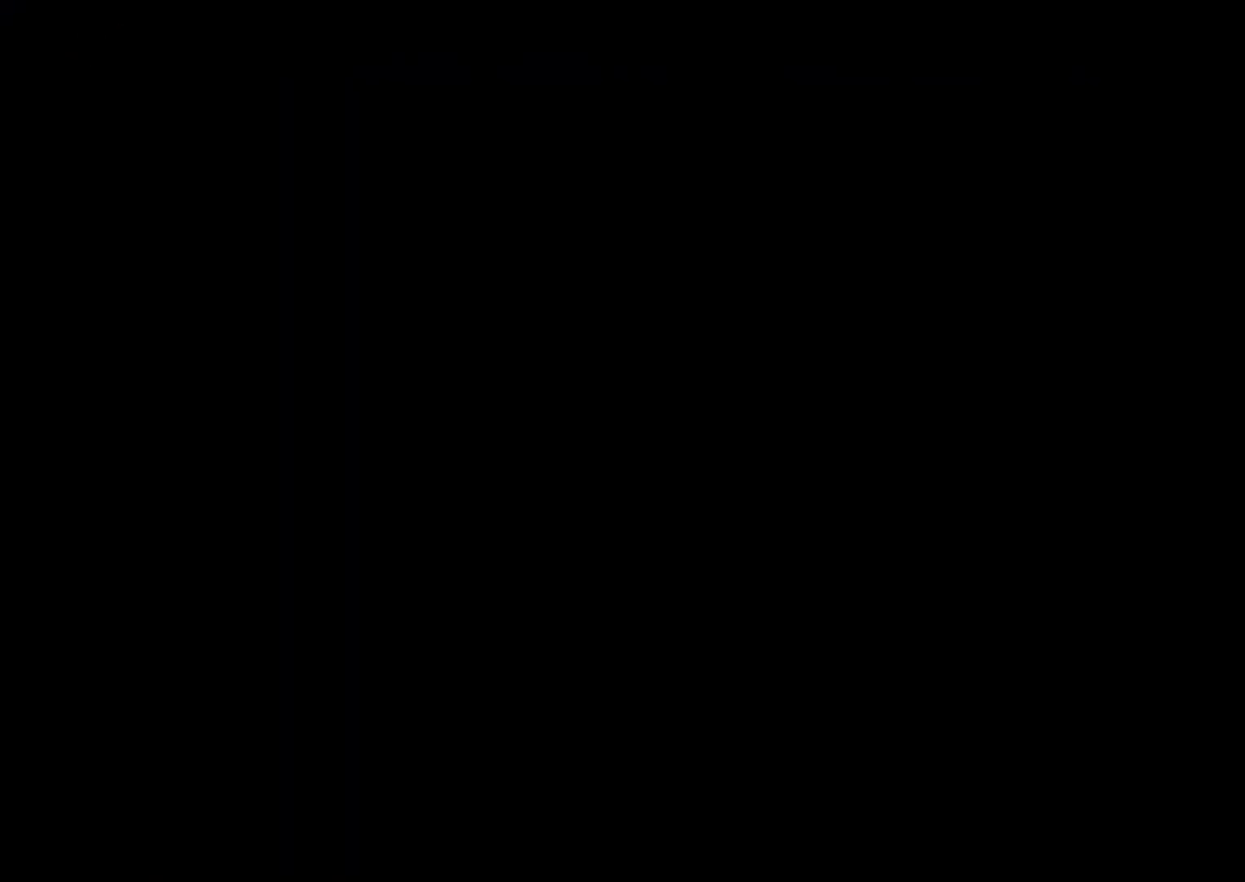
{"dt_ms": 500, "buttons": [], "left_stick": "center", "right_stick": "center", "events": []}
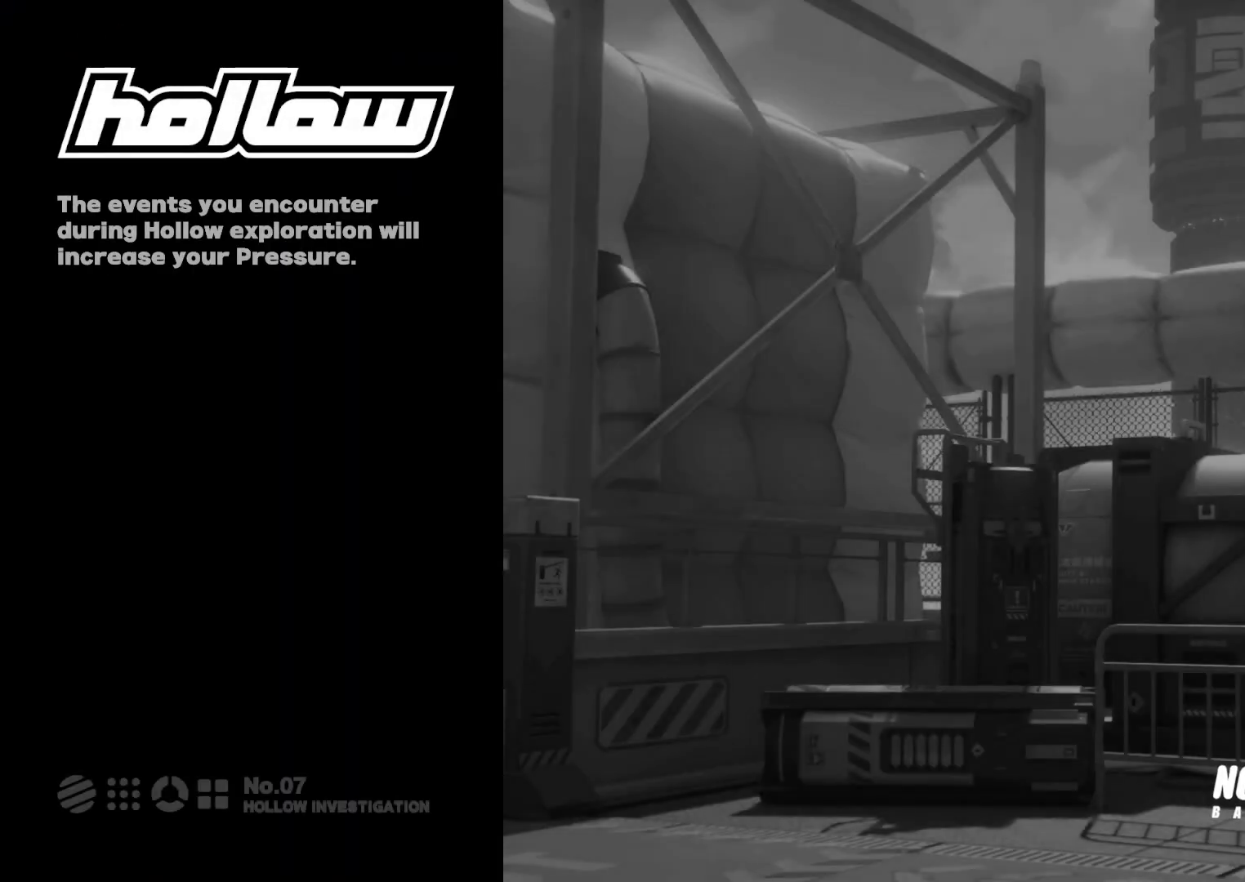
{"dt_ms": 500, "buttons": [], "left_stick": "center", "right_stick": "center", "events": []}
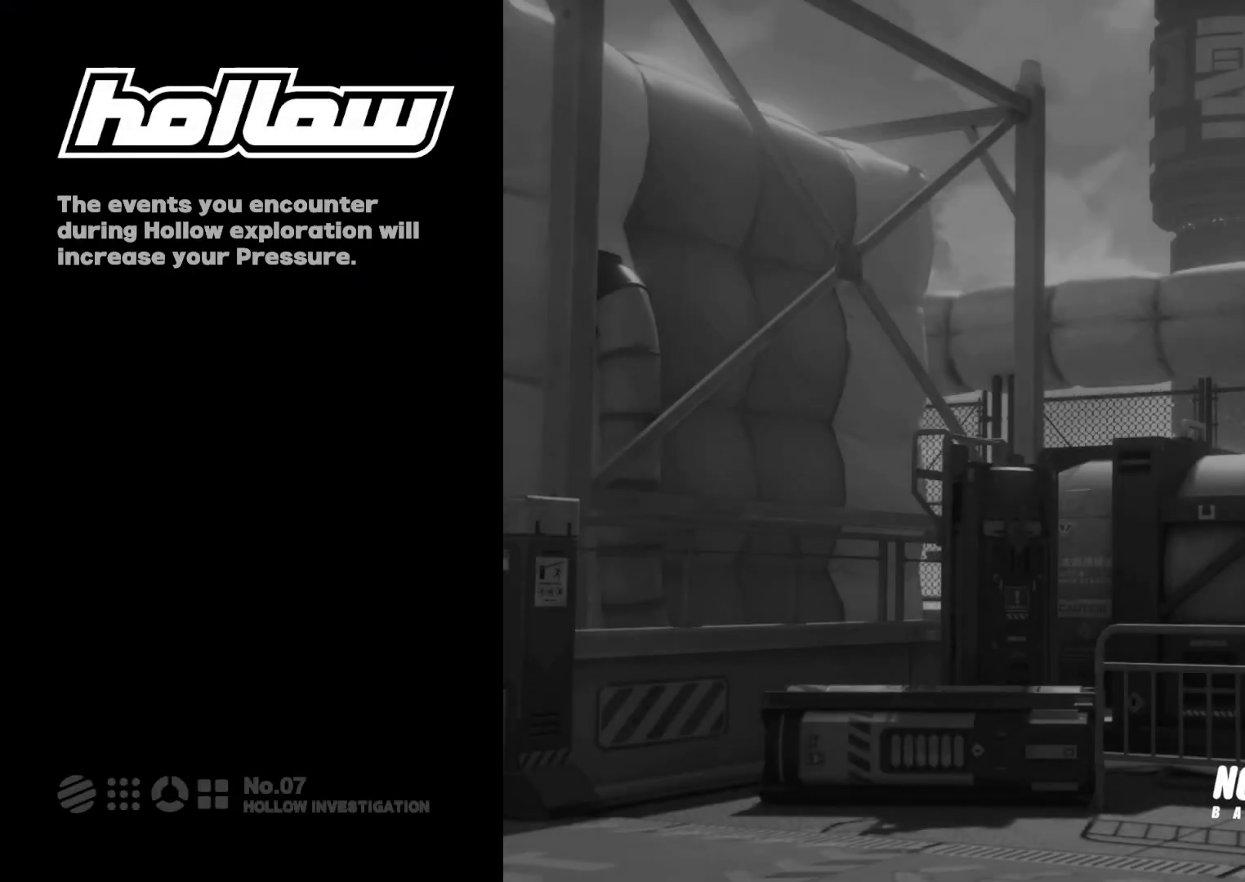
{"dt_ms": 500, "buttons": [], "left_stick": "center", "right_stick": "center", "events": []}
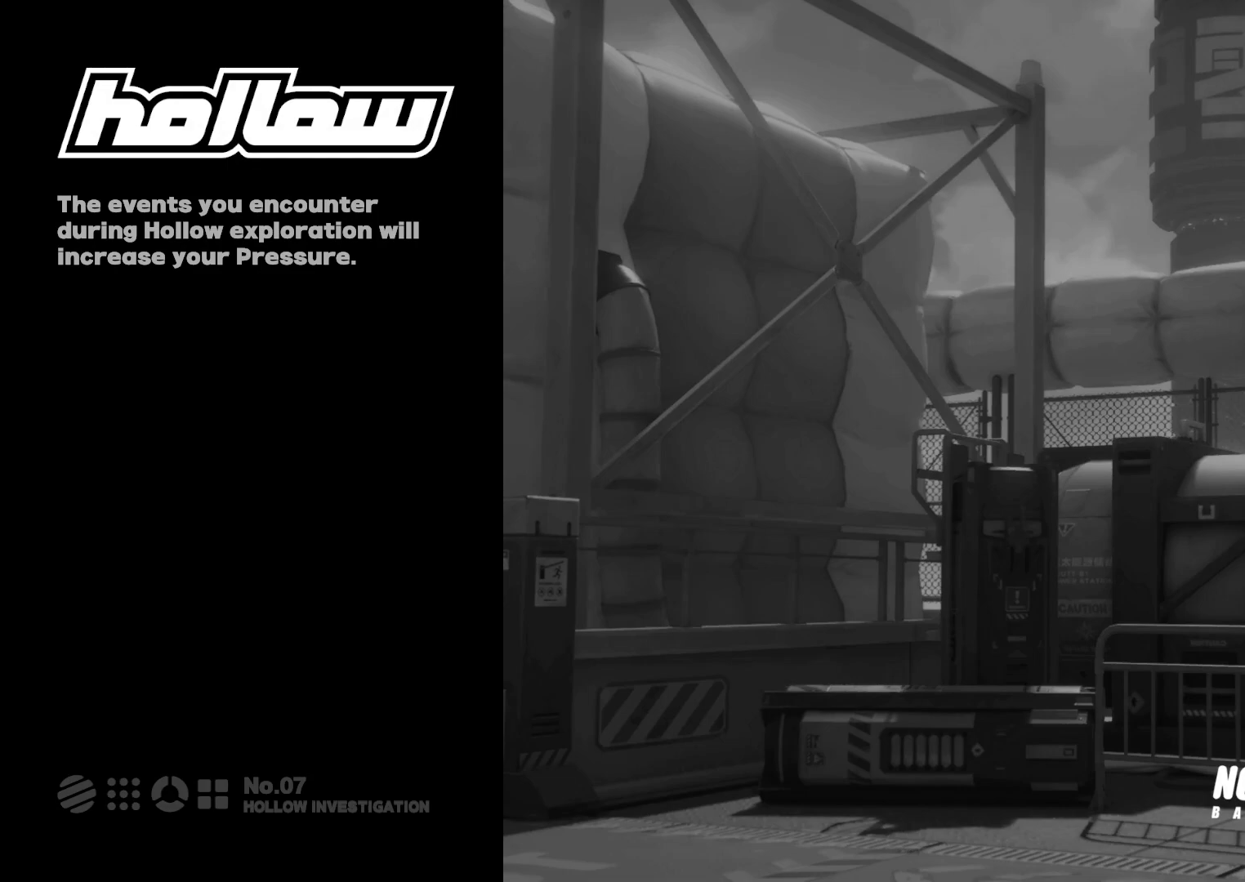
{"dt_ms": 500, "buttons": [], "left_stick": "center", "right_stick": "center", "events": []}
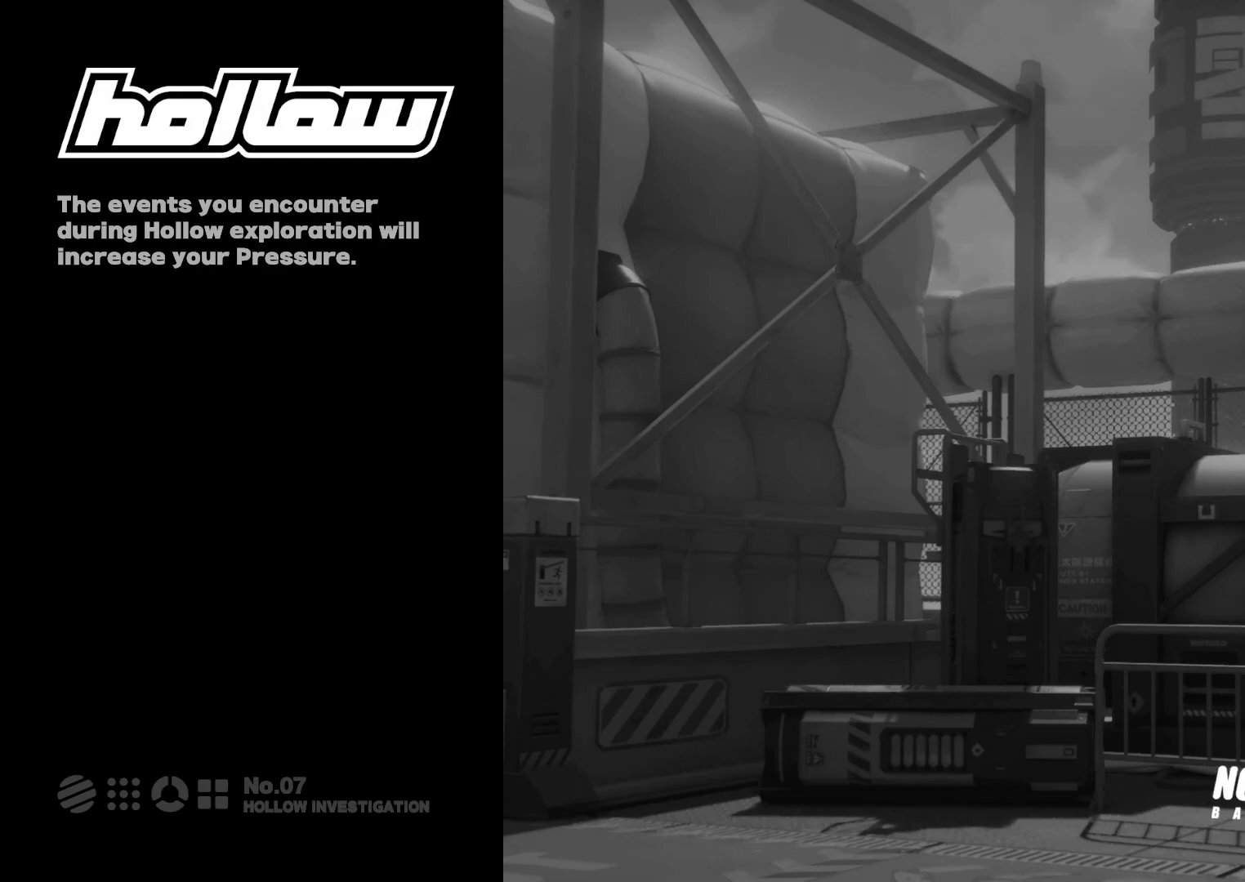
{"dt_ms": 500, "buttons": [], "left_stick": "center", "right_stick": "center", "events": []}
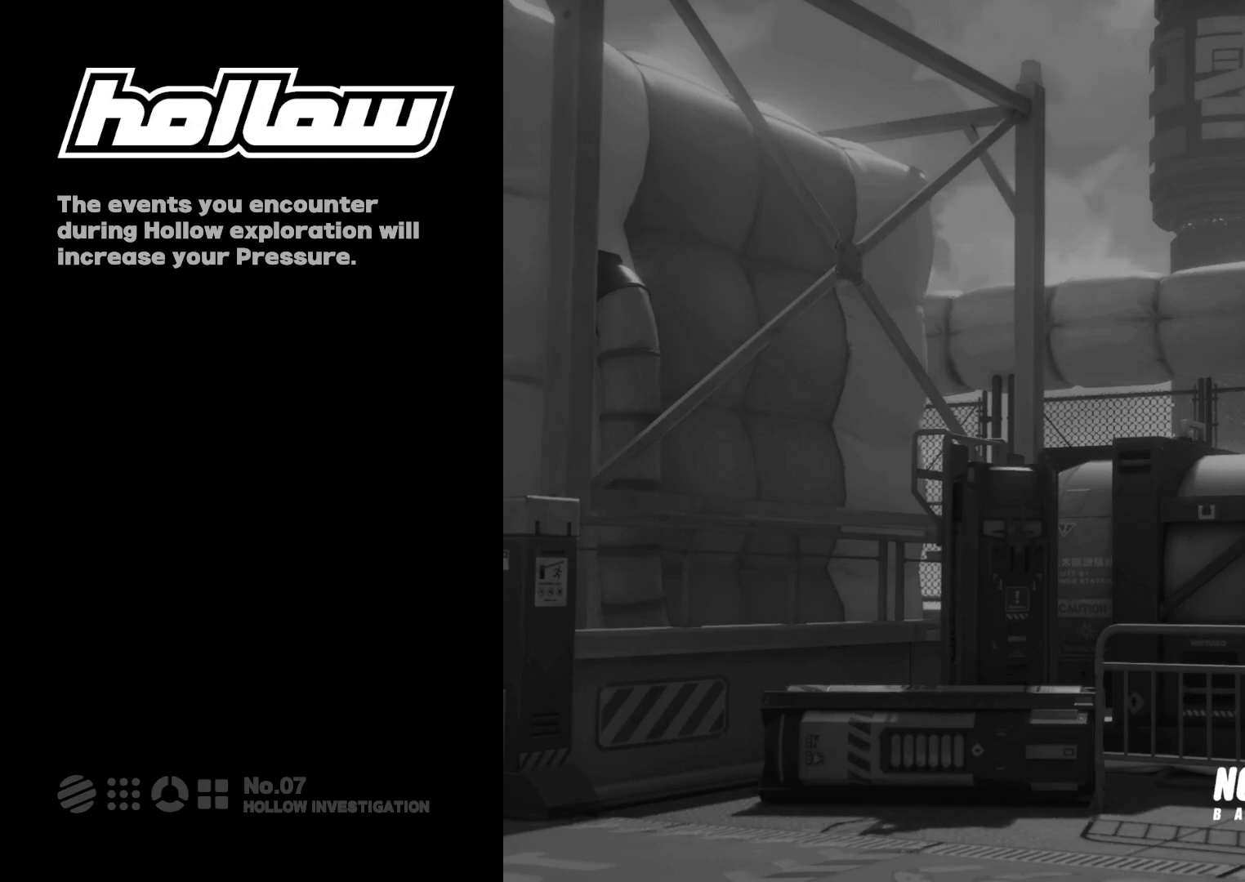
{"dt_ms": 500, "buttons": [], "left_stick": "center", "right_stick": "center", "events": []}
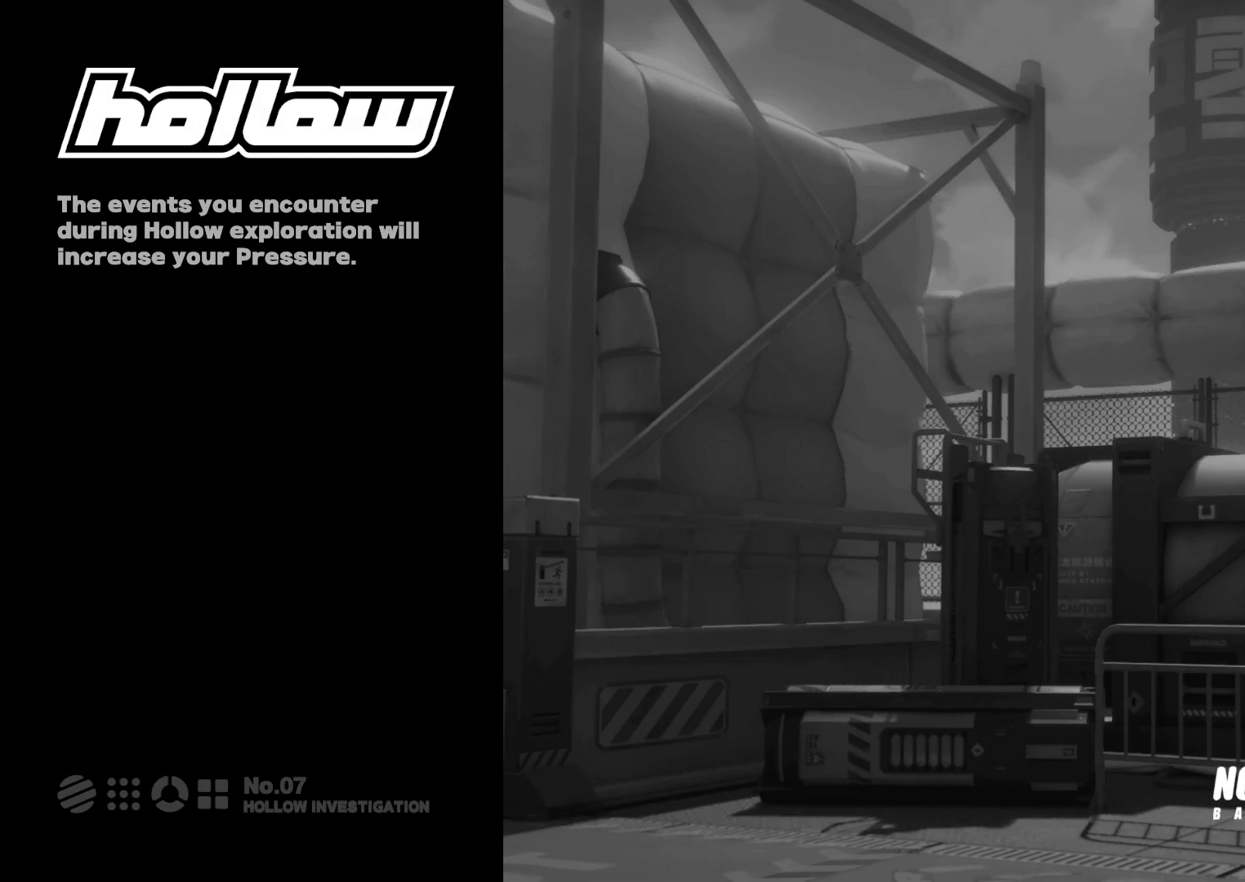
{"dt_ms": 500, "buttons": [], "left_stick": "center", "right_stick": "center", "events": []}
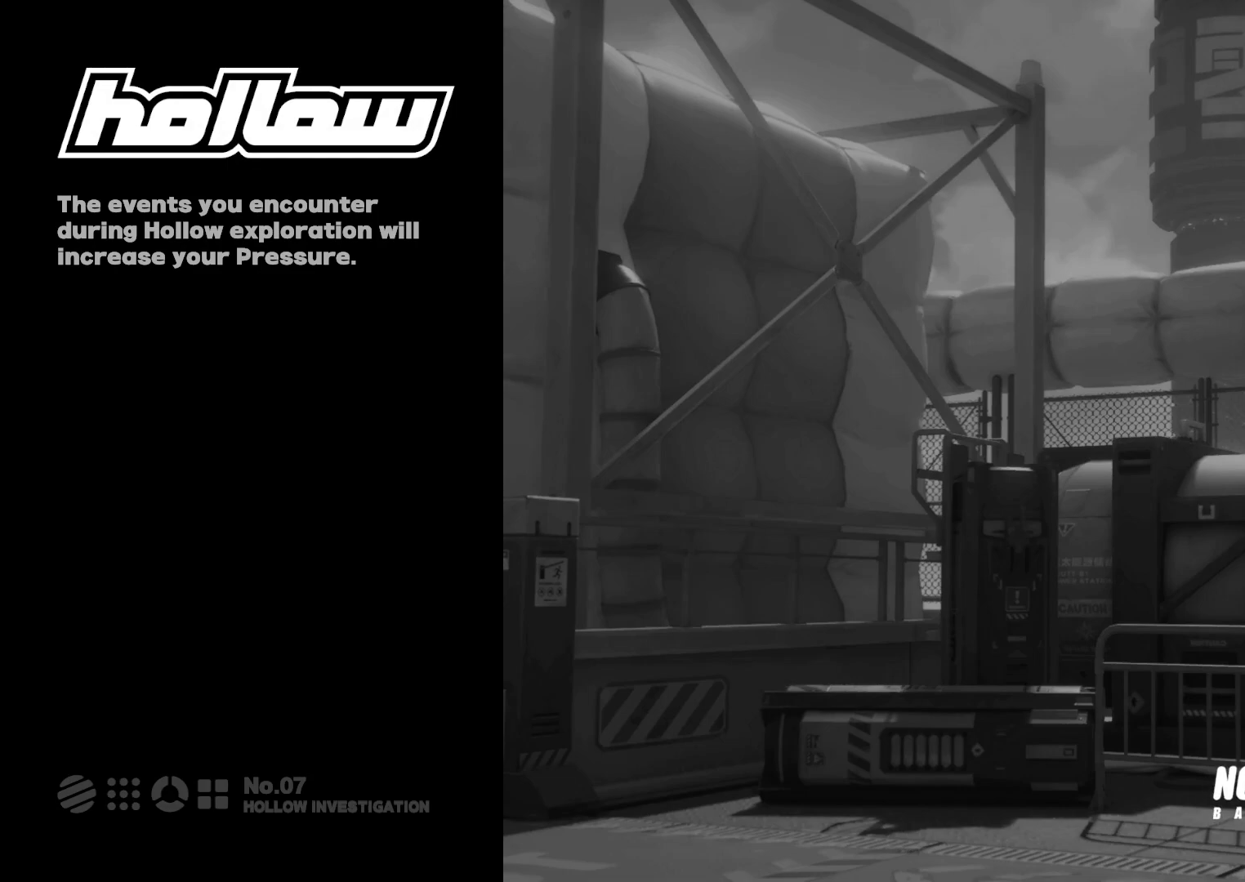
{"dt_ms": 500, "buttons": [], "left_stick": "center", "right_stick": "center", "events": []}
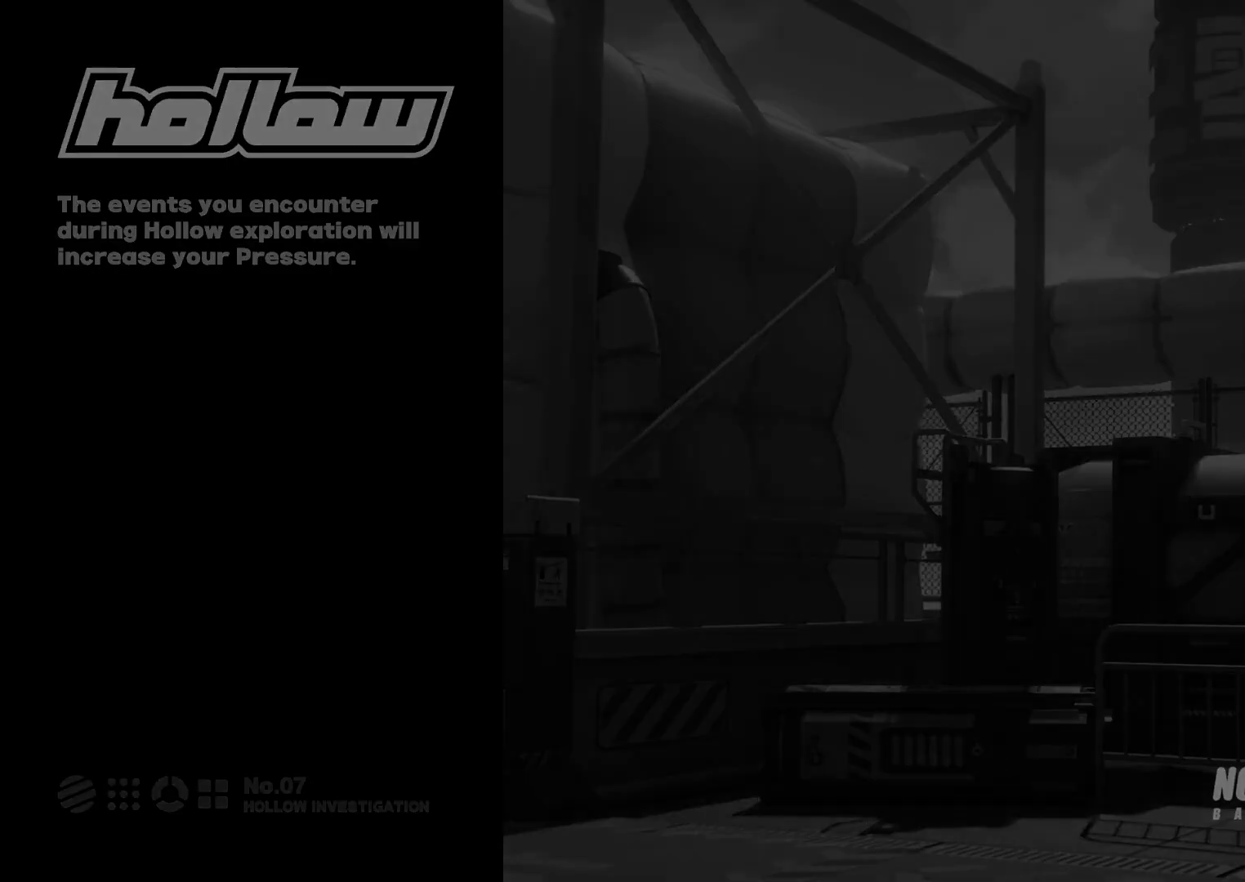
{"dt_ms": 500, "buttons": [], "left_stick": "center", "right_stick": "center", "events": []}
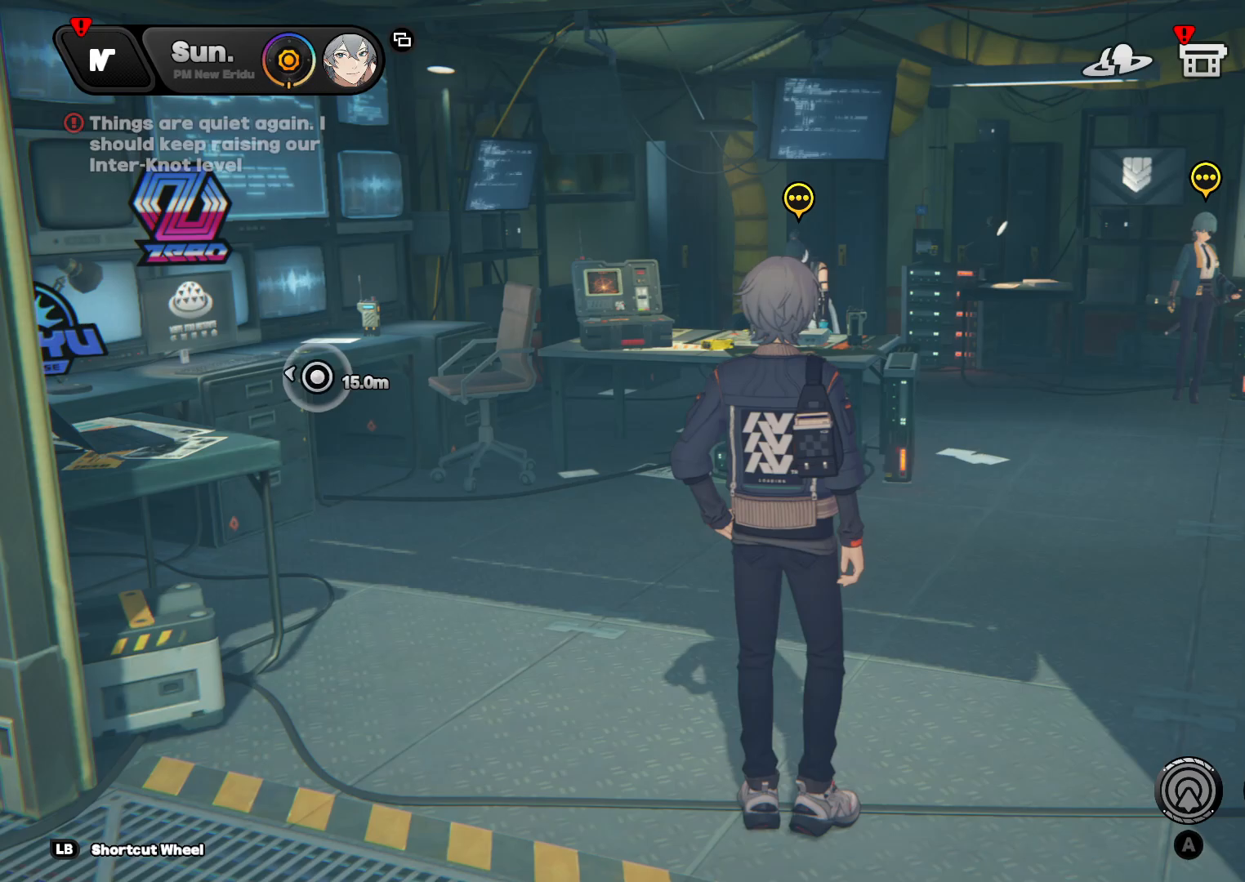
{"dt_ms": 500, "buttons": [], "left_stick": "center", "right_stick": "center", "events": [[367, "left_stick", "down"], [467, "left_stick", "center"]]}
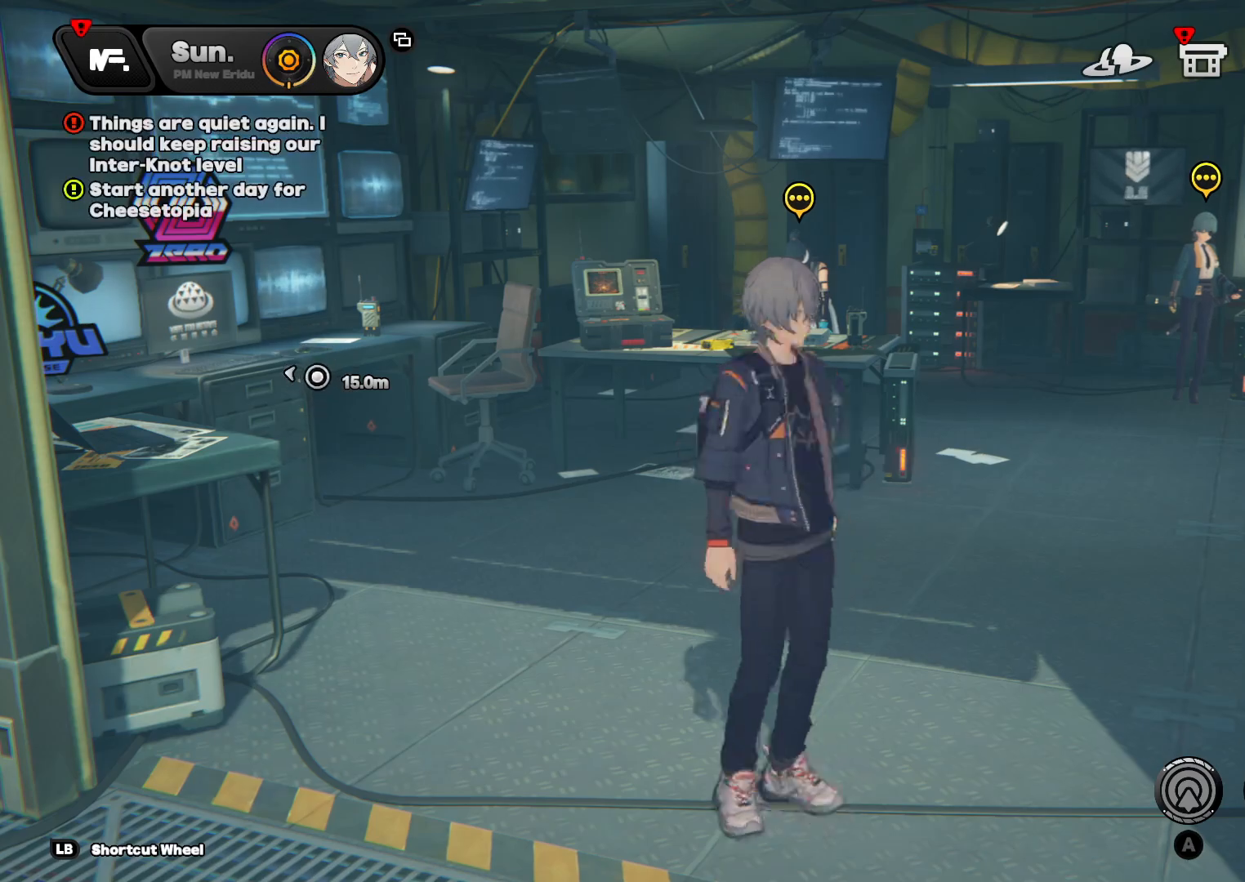
{"dt_ms": 500, "buttons": [], "left_stick": "center", "right_stick": "center", "events": []}
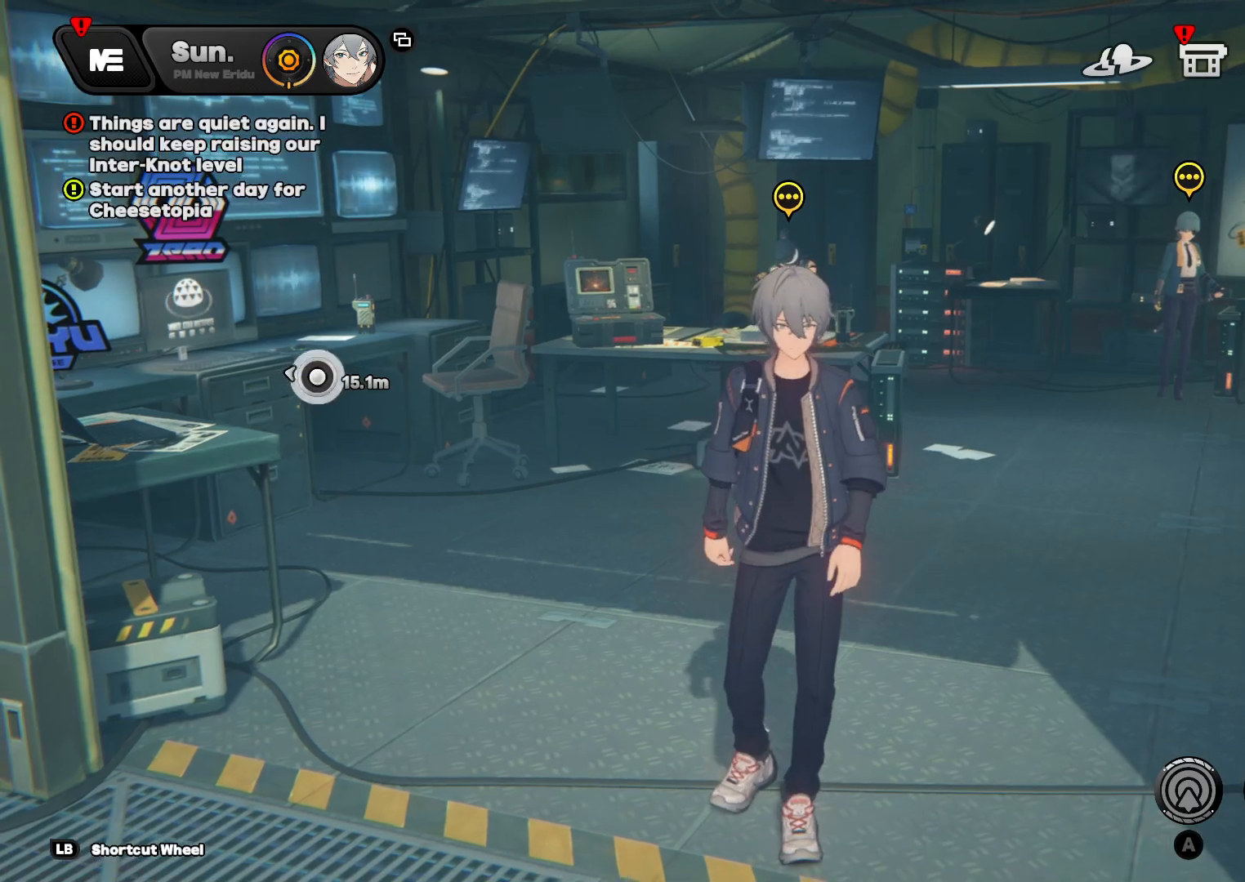
{"dt_ms": 1000, "buttons": [], "left_stick": "center", "right_stick": "center"}
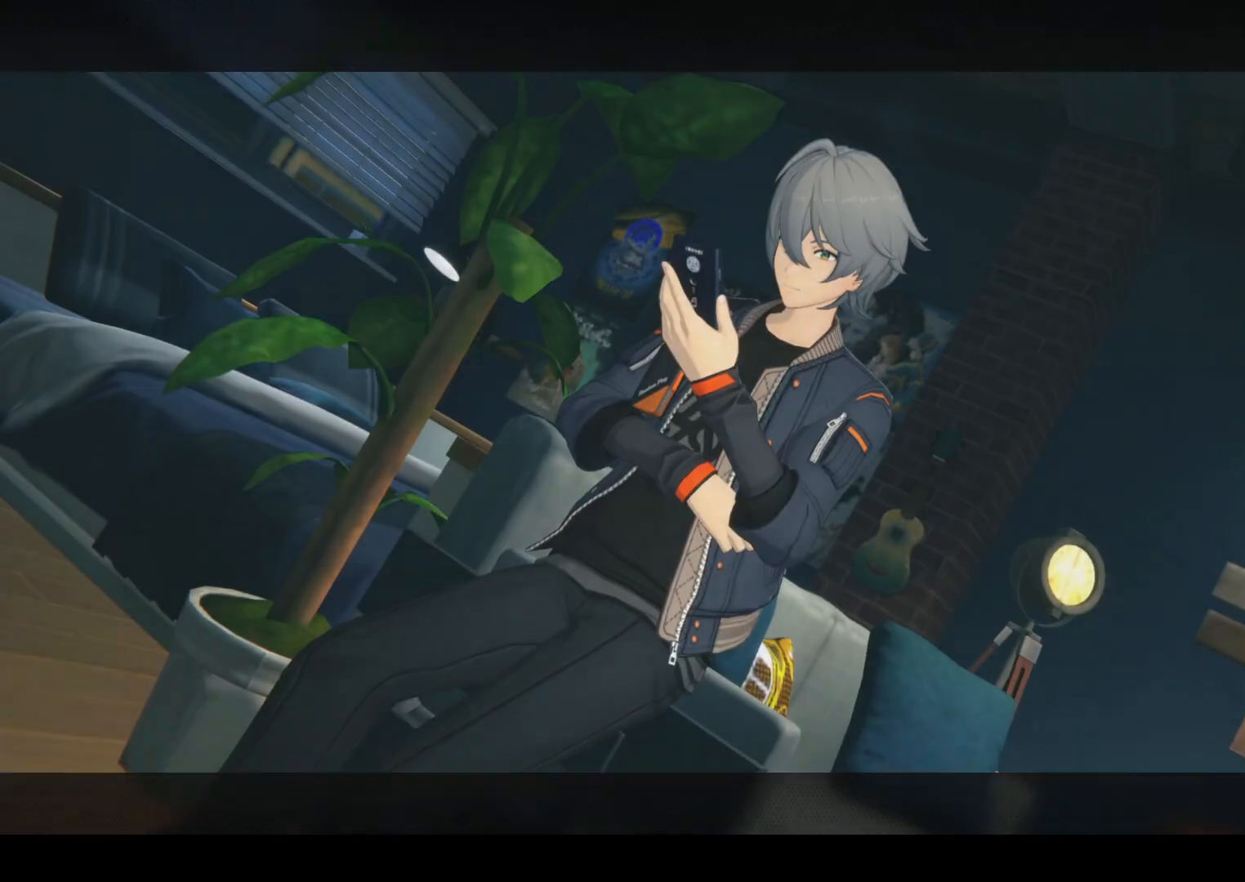
{"dt_ms": 500, "buttons": [], "left_stick": "center", "right_stick": "center", "events": []}
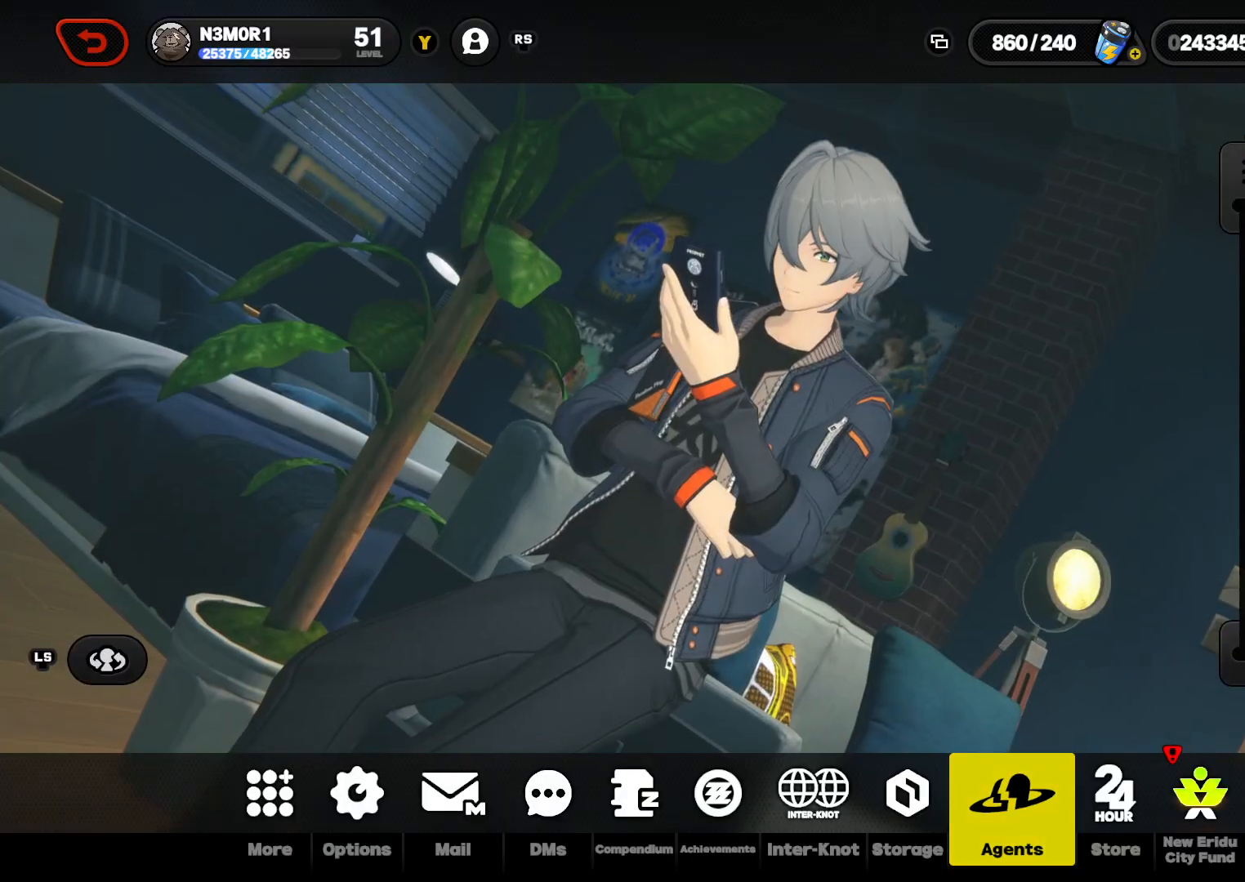
{"dt_ms": 500, "buttons": ["A"], "left_stick": "center", "right_stick": "center", "events": [[467, "A", "down"]]}
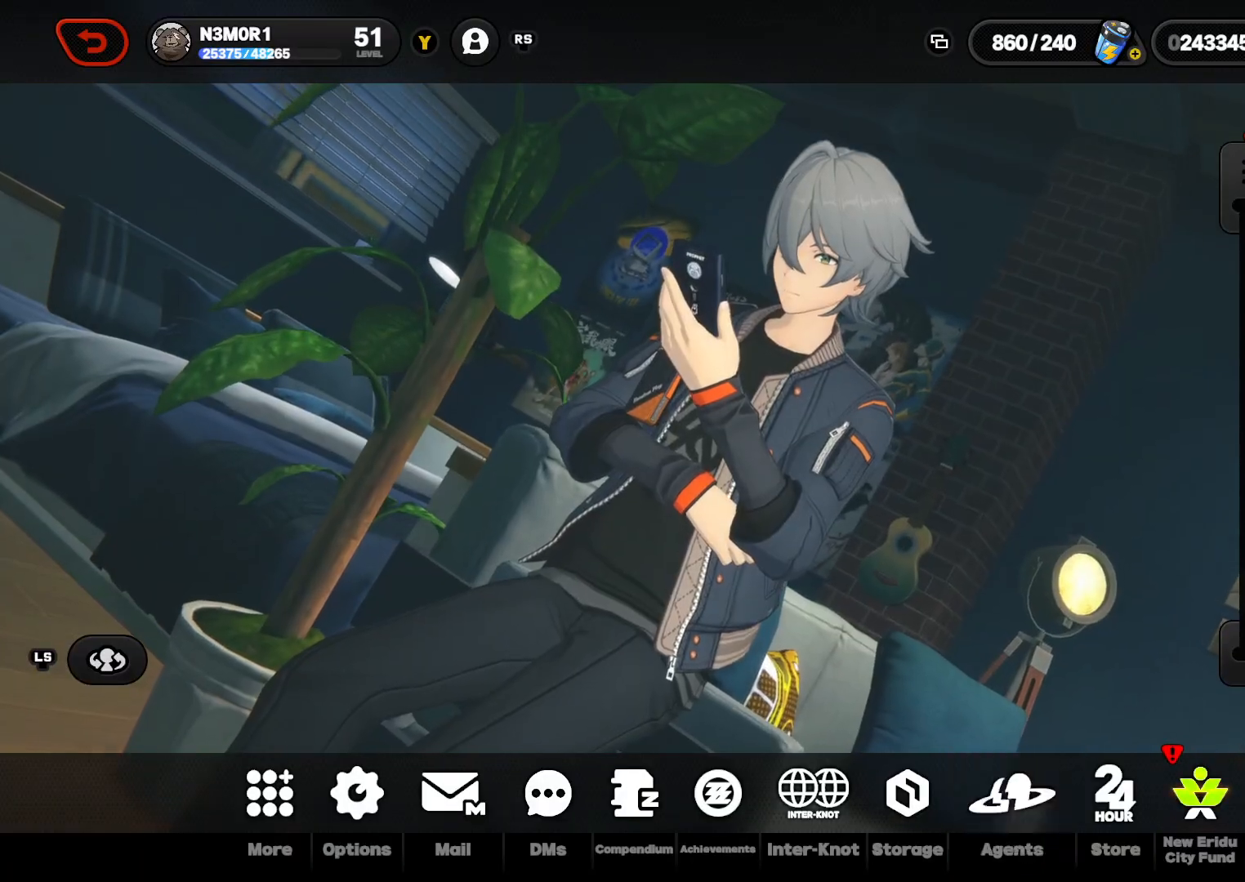
{"dt_ms": 500, "buttons": [], "left_stick": "center", "right_stick": "center", "events": [[67, "A", "up"]]}
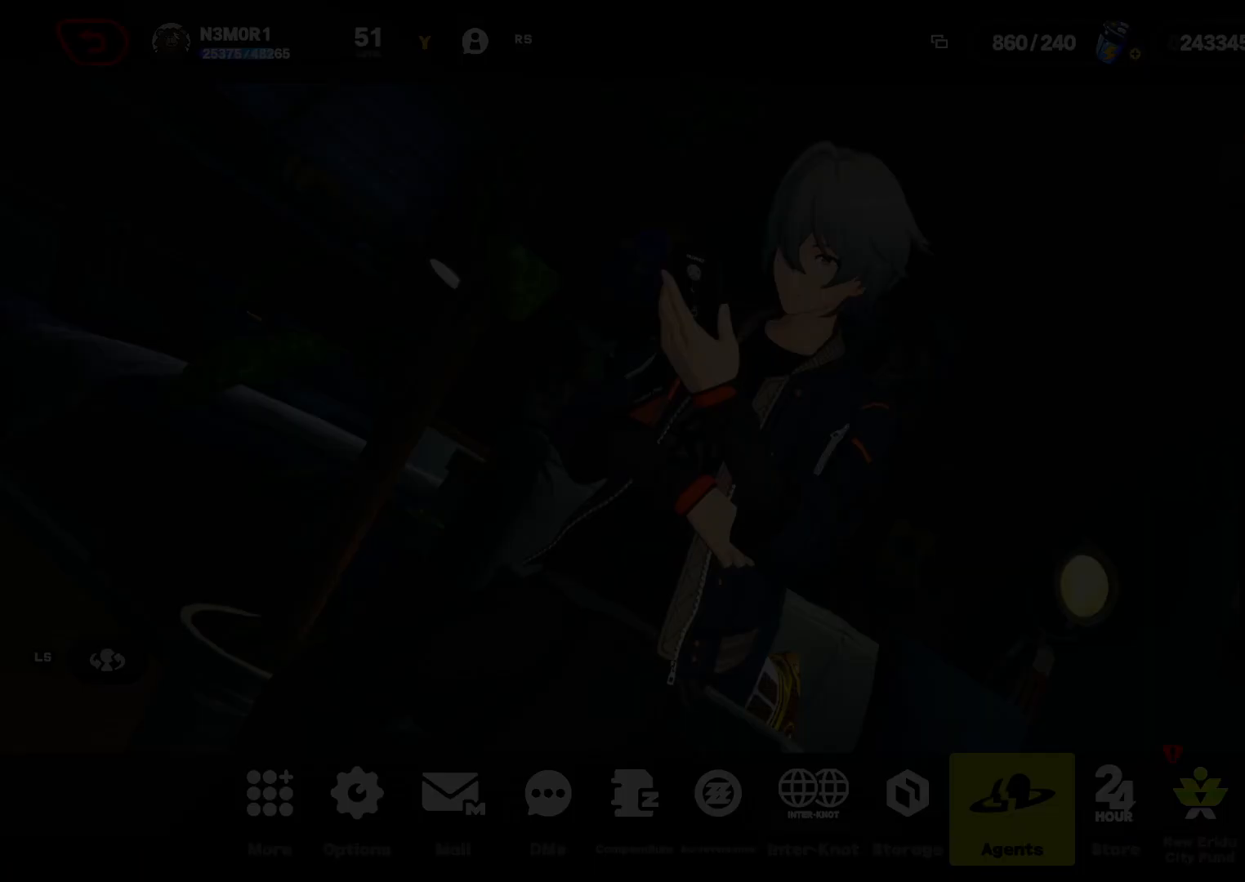
{"dt_ms": 500, "buttons": [], "left_stick": "center", "right_stick": "center", "events": []}
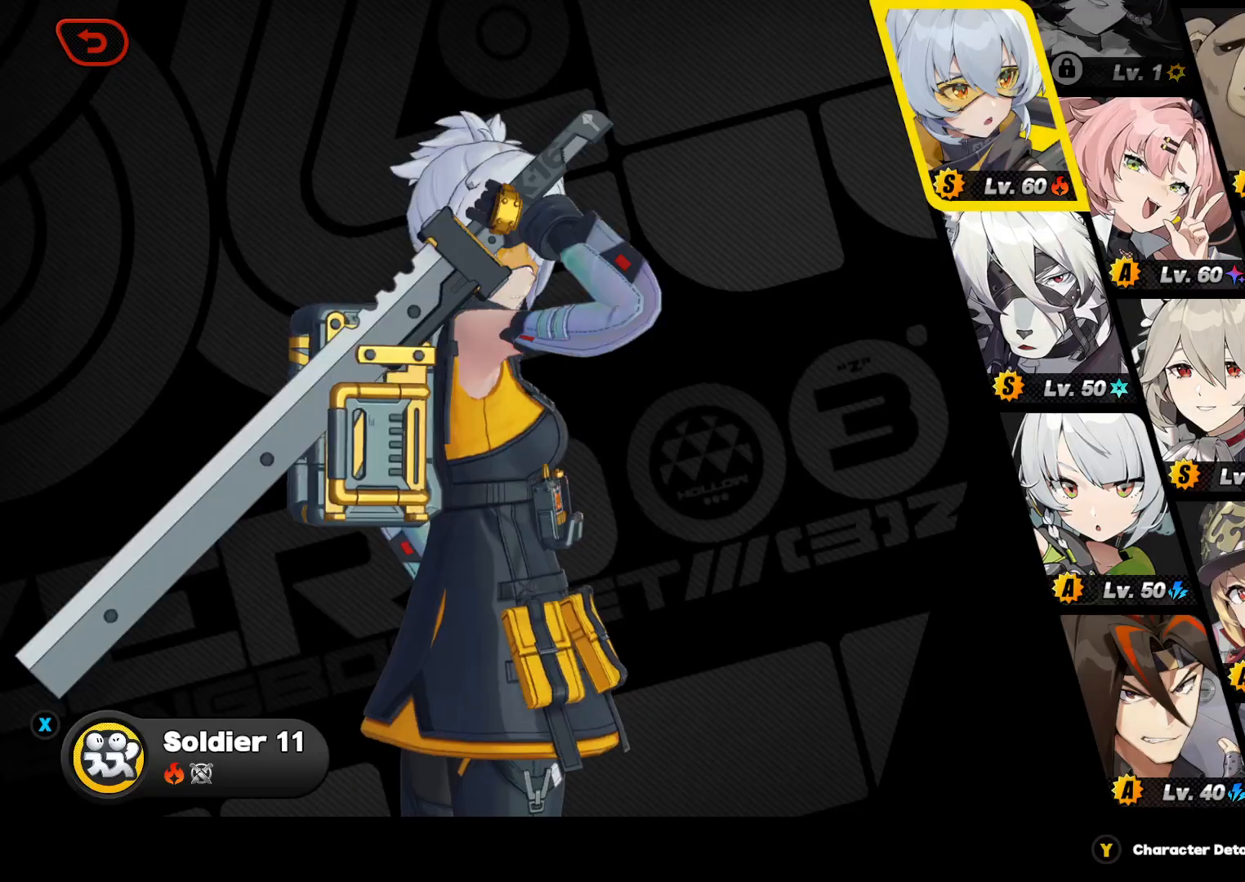
{"dt_ms": 500, "buttons": [], "left_stick": "center", "right_stick": "center", "events": []}
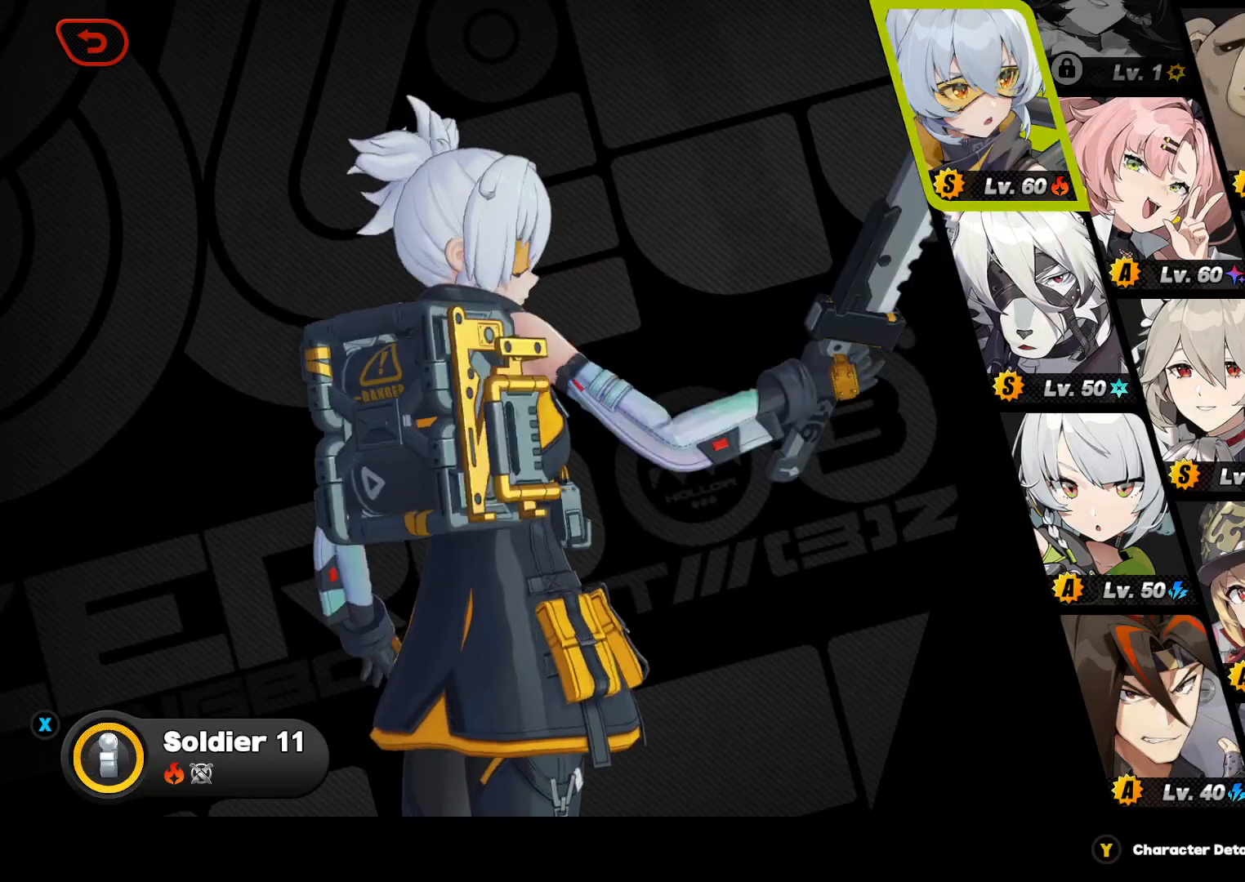
{"dt_ms": 500, "buttons": ["A"], "left_stick": "center", "right_stick": "center", "events": [[467, "A", "down"]]}
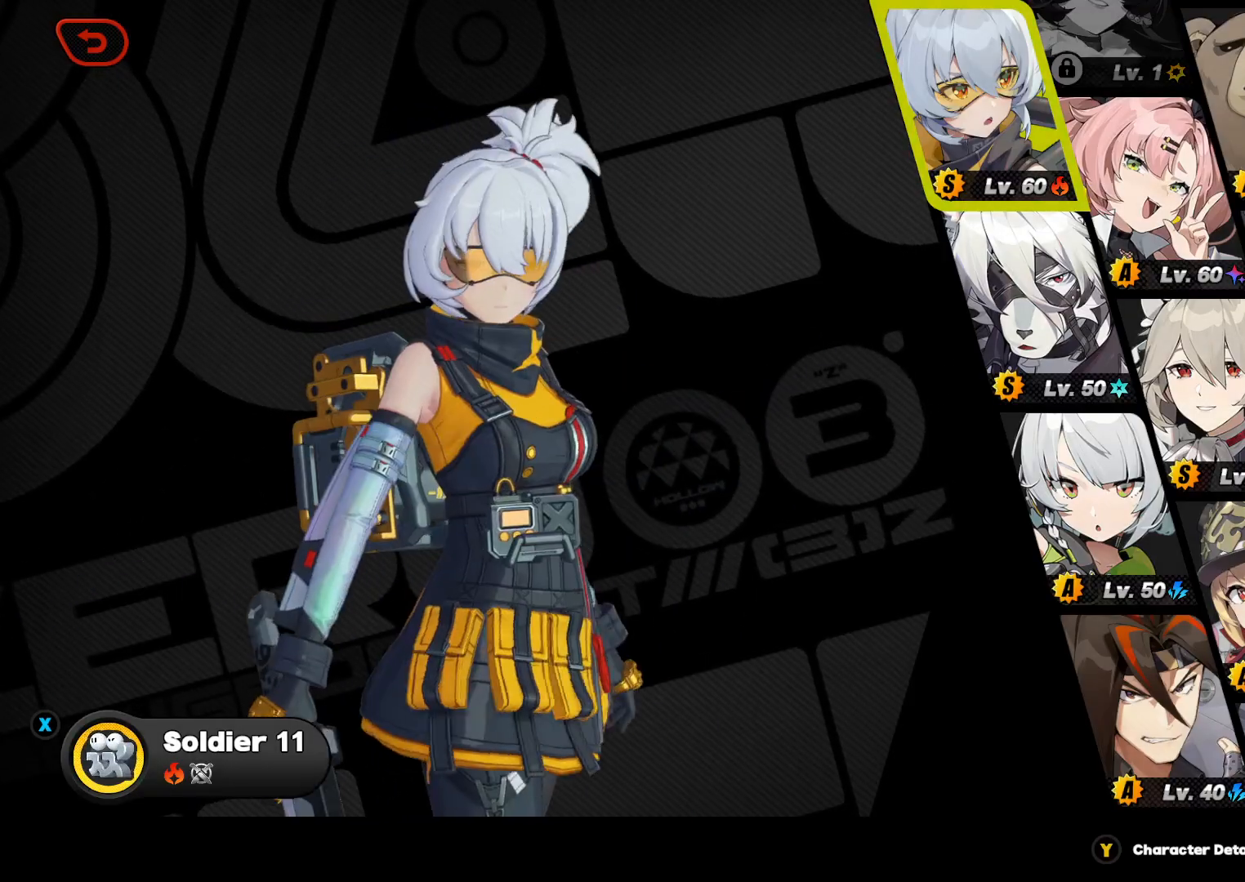
{"dt_ms": 500, "buttons": [], "left_stick": "center", "right_stick": "center", "events": [[100, "A", "up"]]}
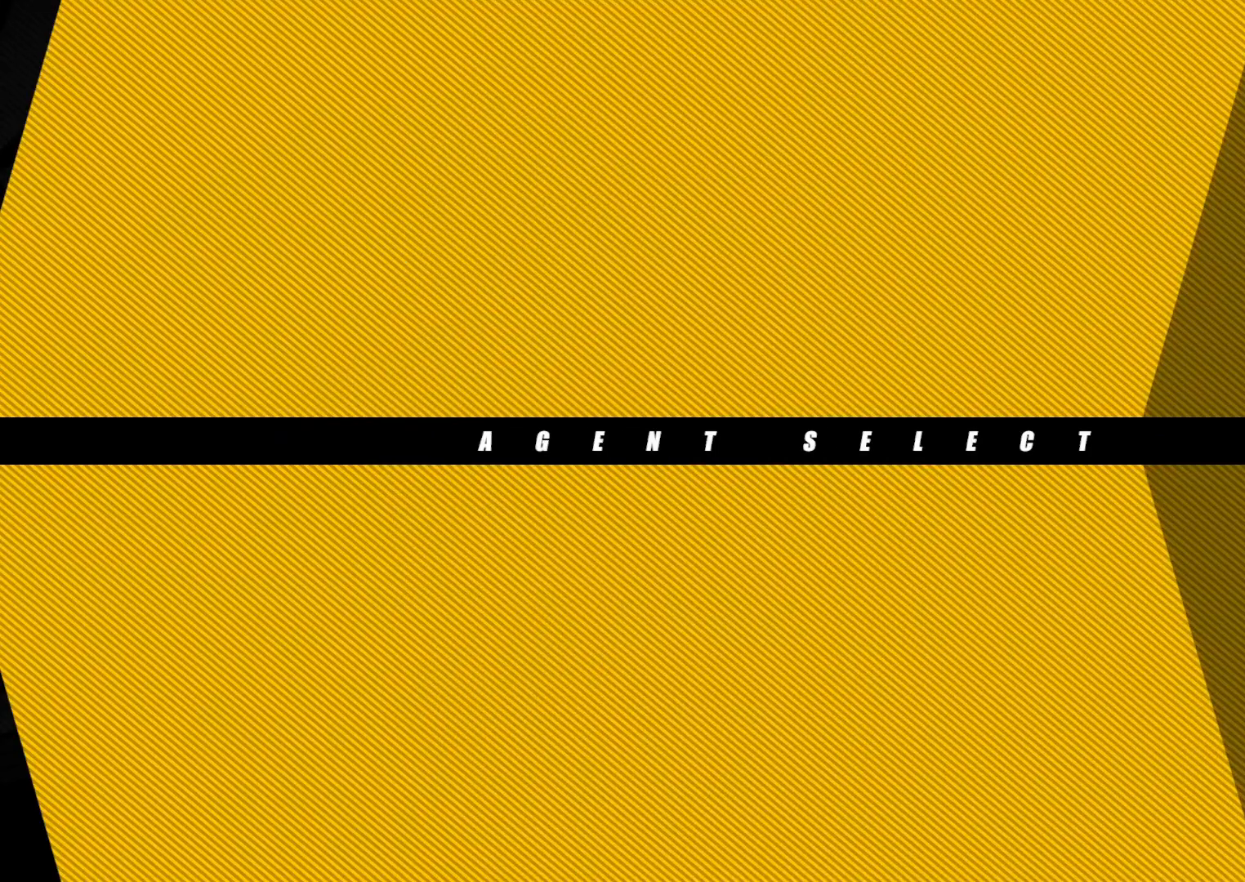
{"dt_ms": 500, "buttons": [], "left_stick": "center", "right_stick": "center", "events": []}
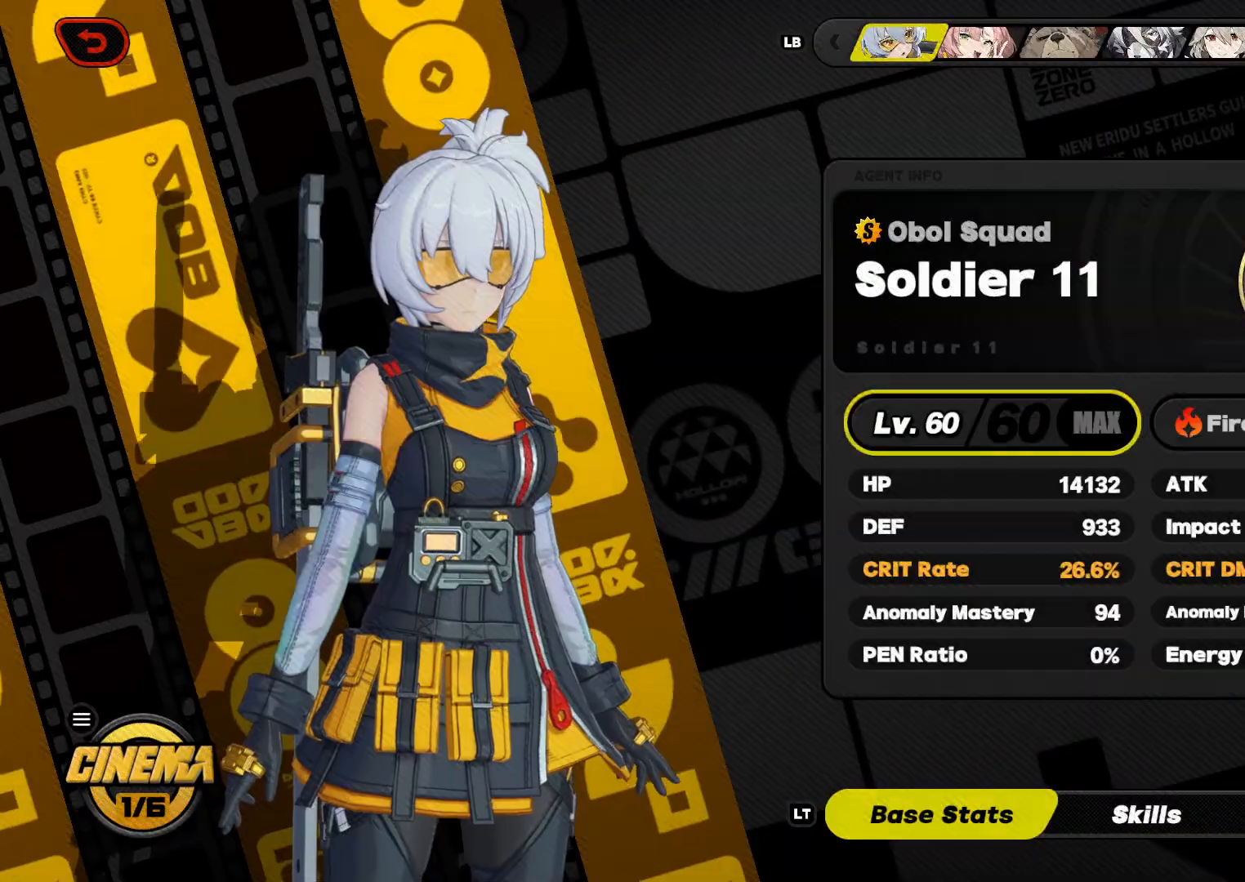
{"dt_ms": 500, "buttons": [], "left_stick": "center", "right_stick": "center", "events": []}
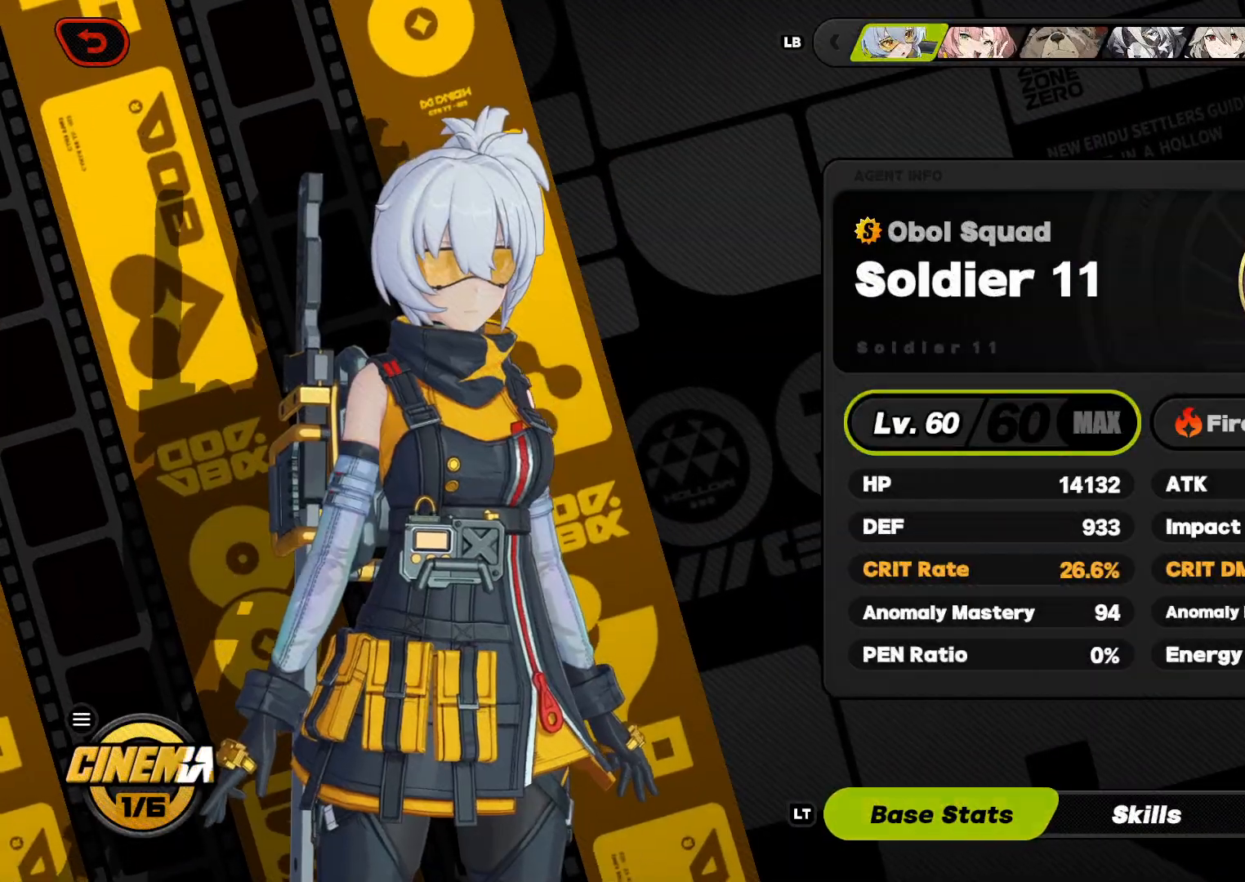
{"dt_ms": 500, "buttons": ["R2"], "left_stick": "center", "right_stick": "center", "events": [[333, "R2", "down"]]}
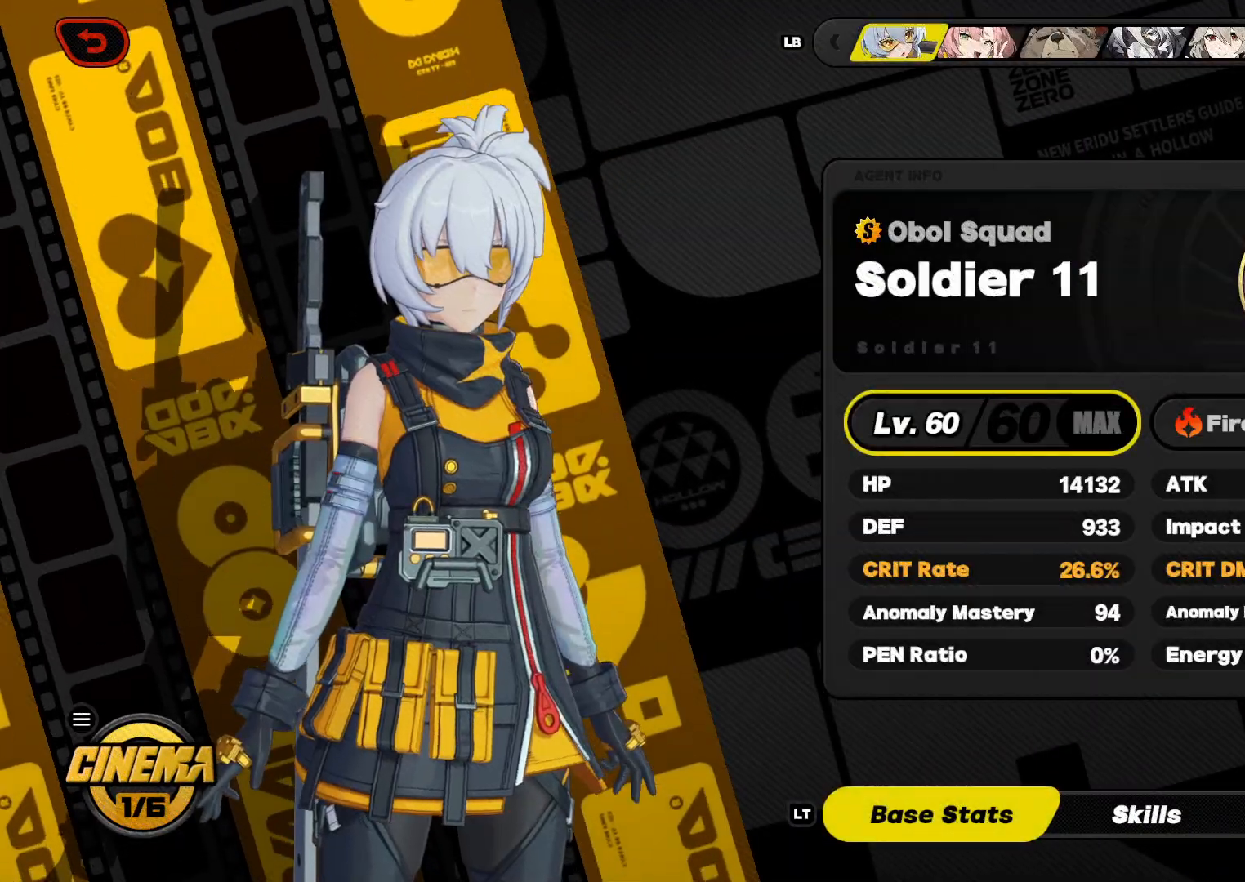
{"dt_ms": 500, "buttons": [], "left_stick": "center", "right_stick": "center", "events": [[67, "R2", "up"]]}
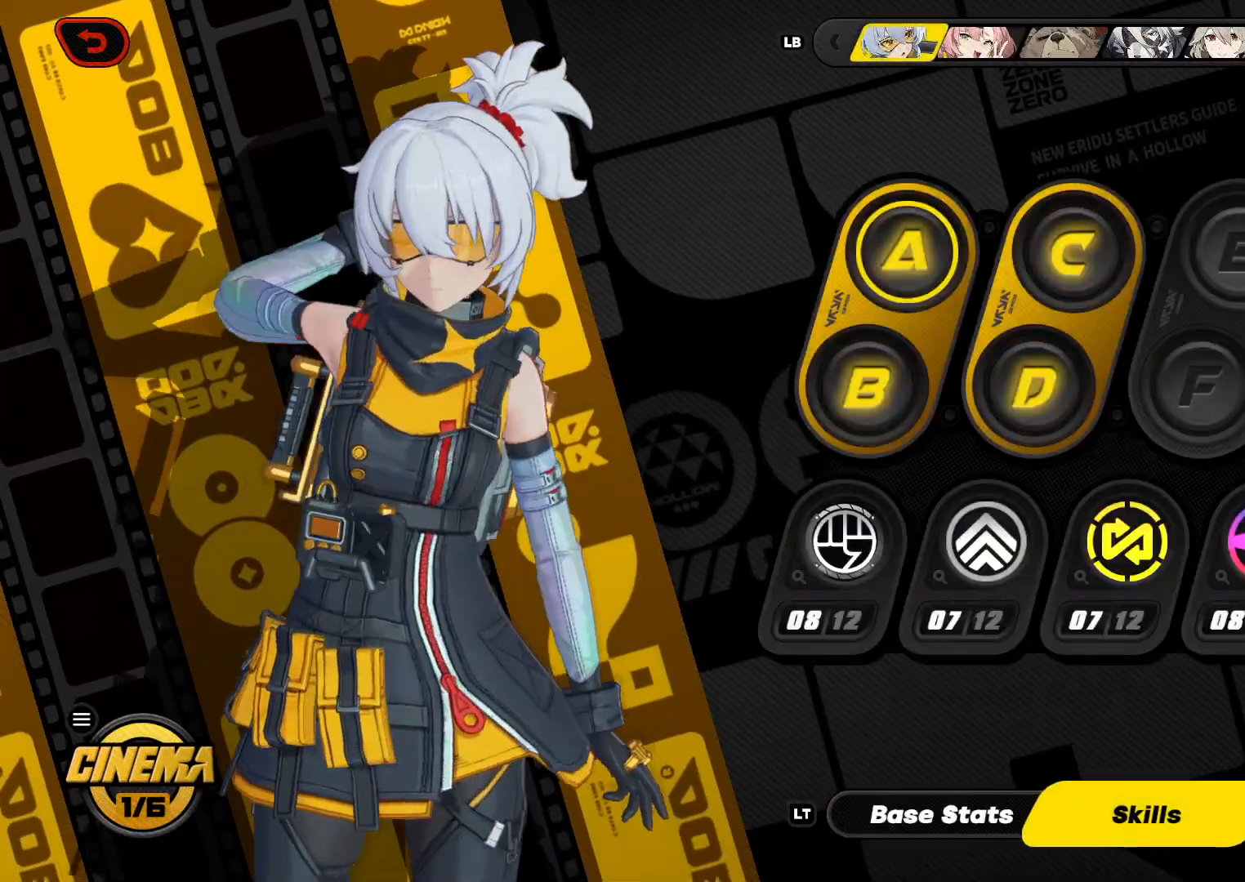
{"dt_ms": 500, "buttons": [], "left_stick": "center", "right_stick": "center", "events": []}
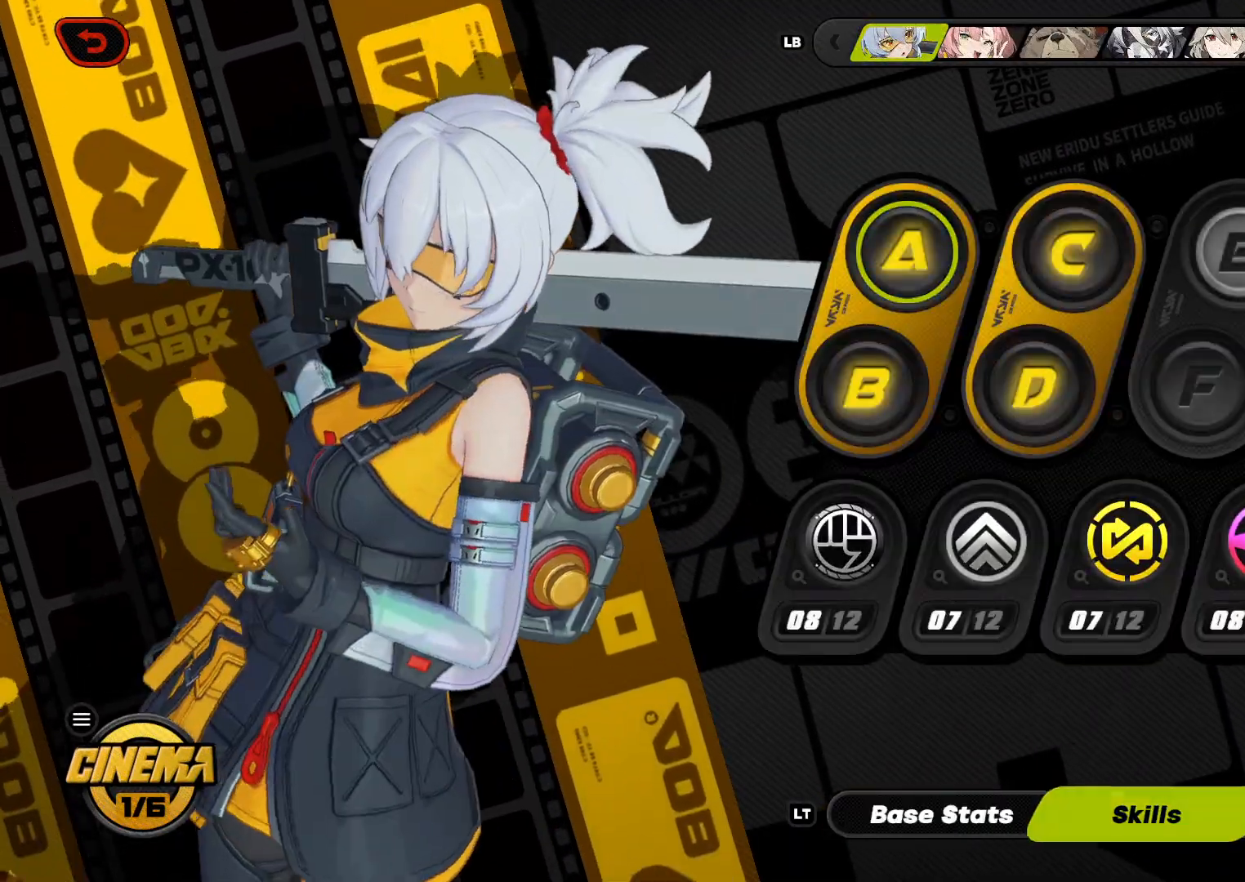
{"dt_ms": 500, "buttons": [], "left_stick": "center", "right_stick": "center", "events": []}